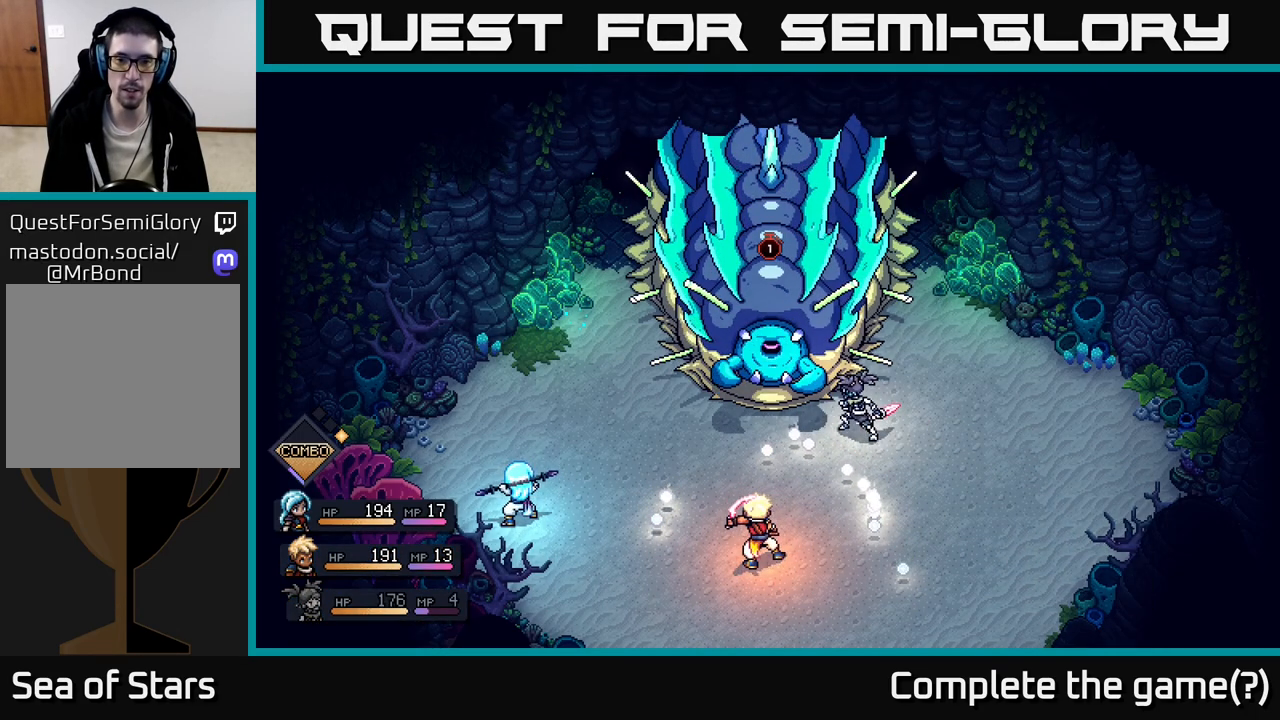
Gameplay with a controller (Xbox layout); each line is a JSON object with the inputs held at the frame after it. "events" lists button and stick changes between this image and that frame as [ms after this image, input, new state], when the widget could be followed in between.
{"buttons": ["A"], "left_stick": "center", "right_stick": "center", "events": [[350, "A", "down"]]}
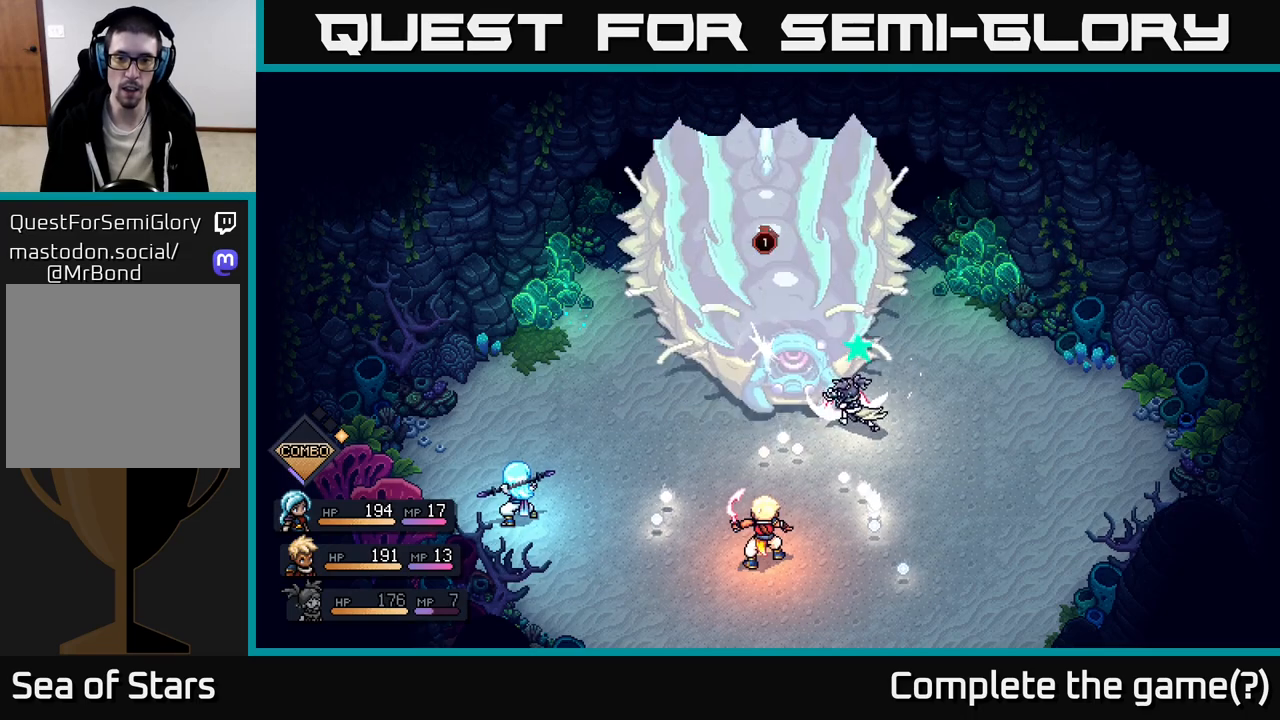
{"buttons": [], "left_stick": "center", "right_stick": "center", "events": [[67, "A", "up"], [183, "A", "down"], [283, "A", "up"]]}
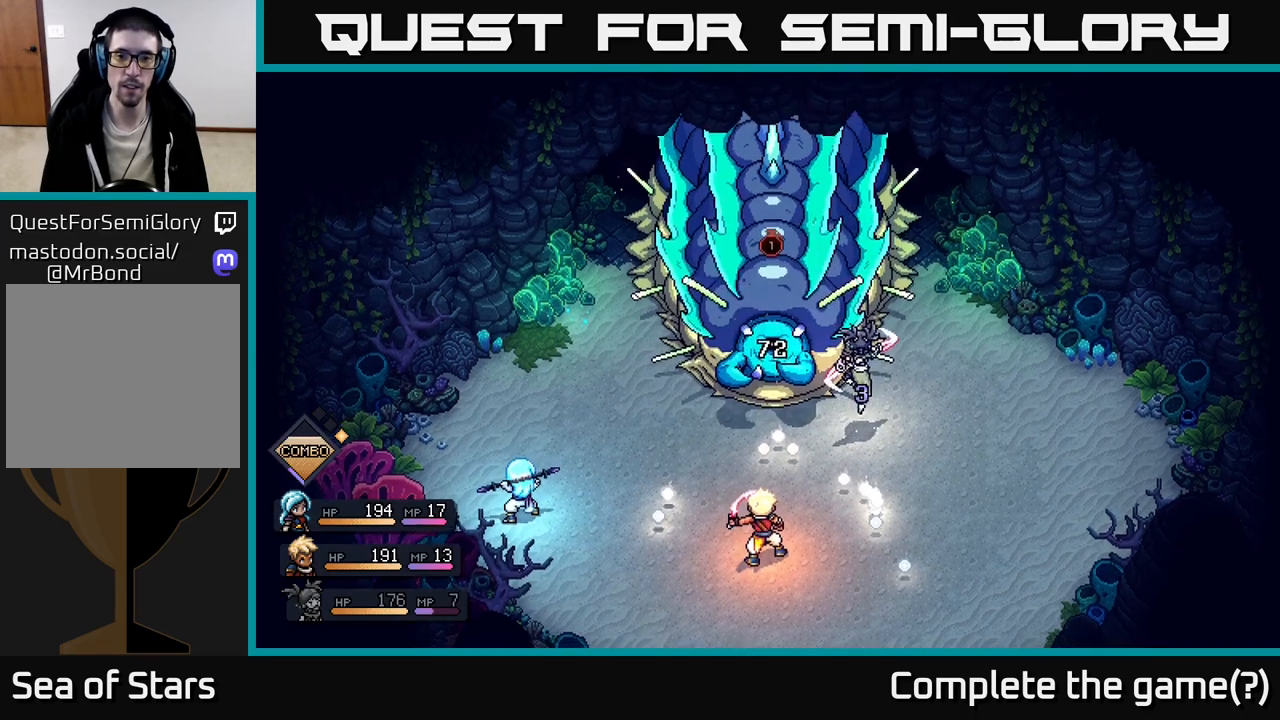
{"buttons": [], "left_stick": "center", "right_stick": "center", "events": []}
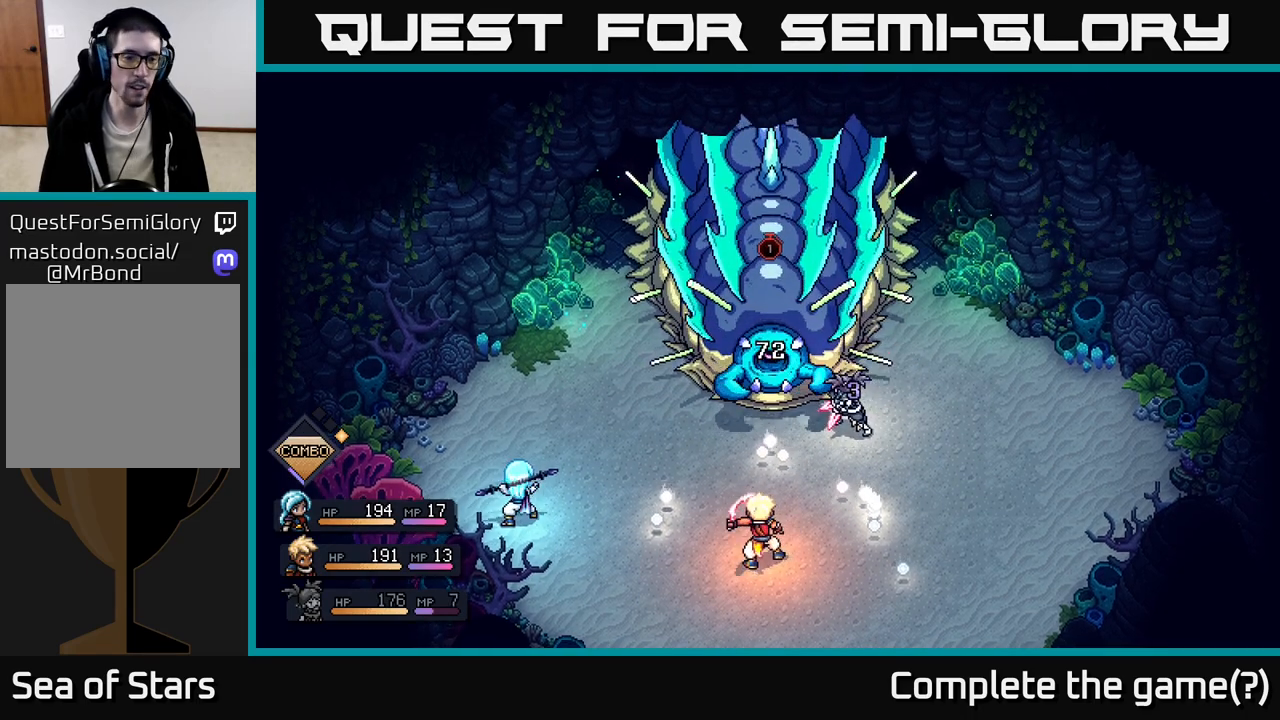
{"buttons": [], "left_stick": "center", "right_stick": "center", "events": []}
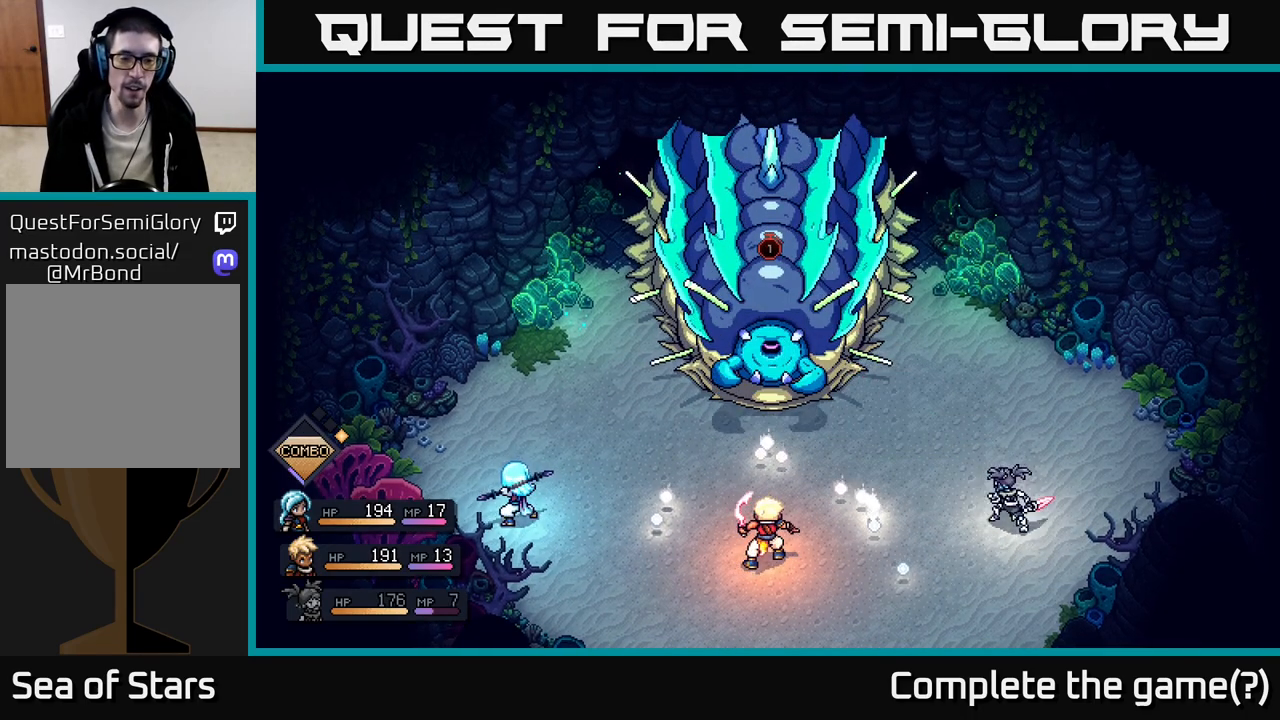
{"buttons": [], "left_stick": "center", "right_stick": "center", "events": []}
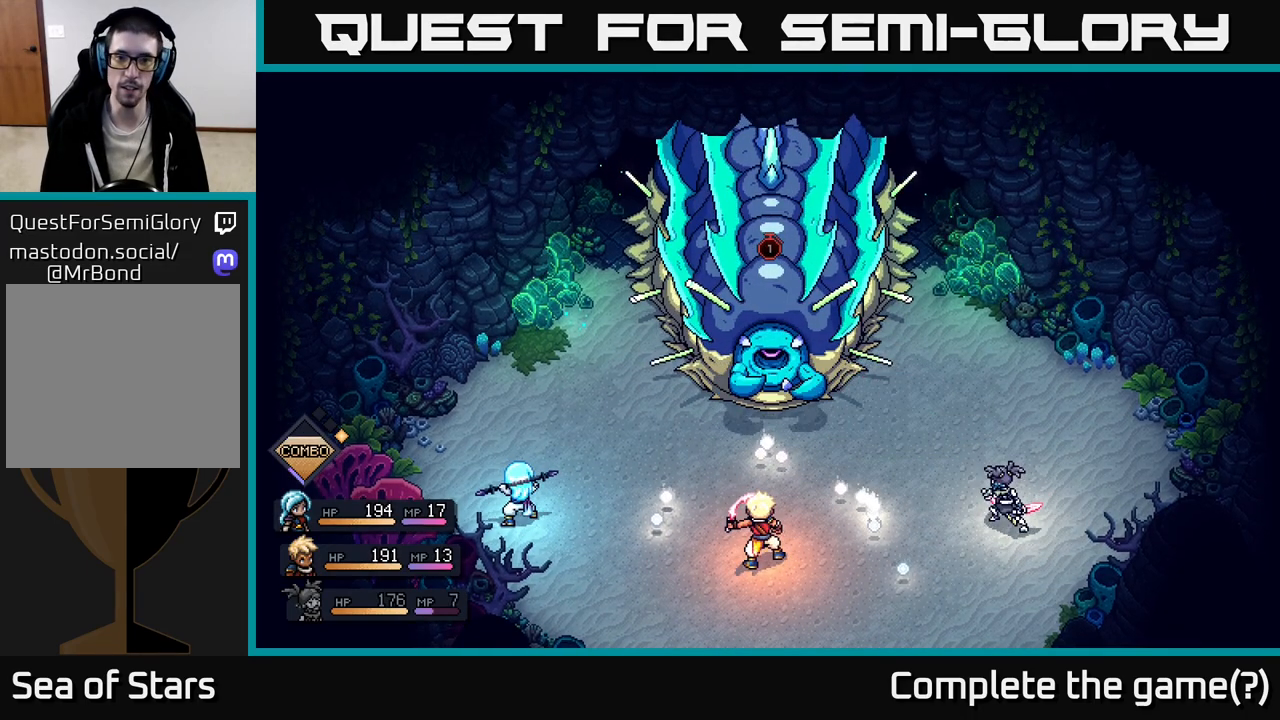
{"buttons": [], "left_stick": "center", "right_stick": "center", "events": []}
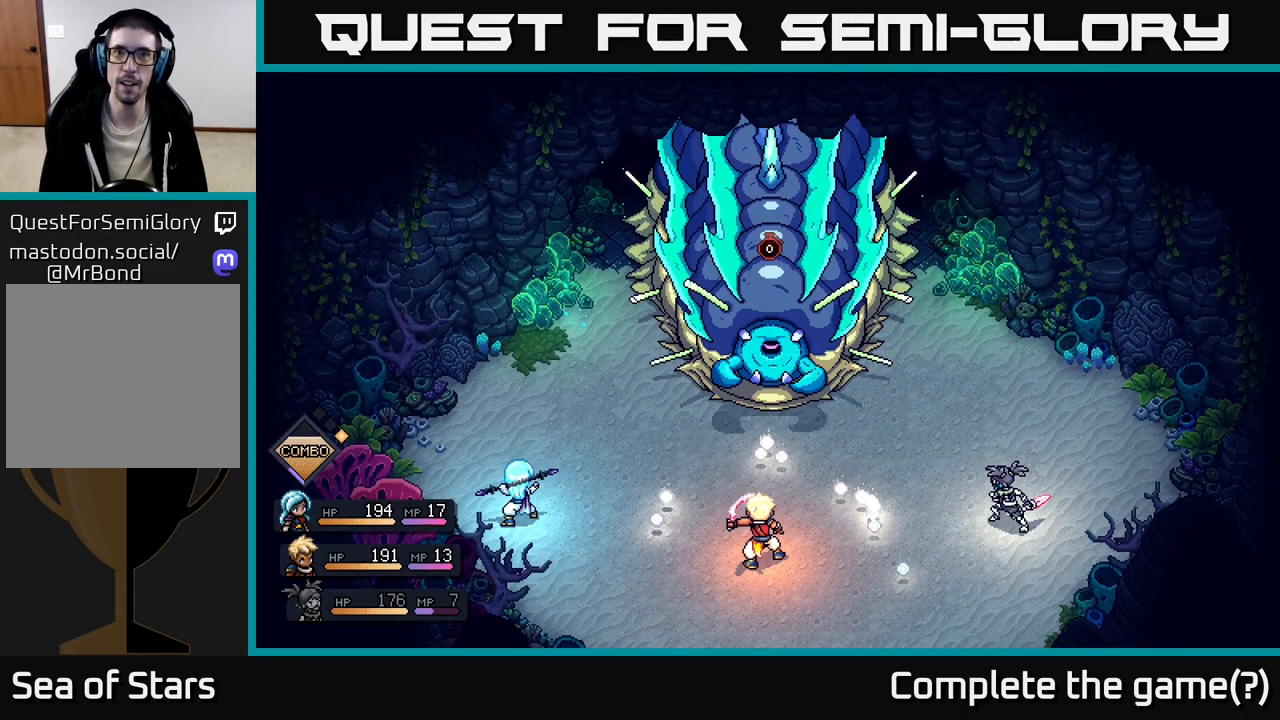
{"buttons": [], "left_stick": "center", "right_stick": "center", "events": []}
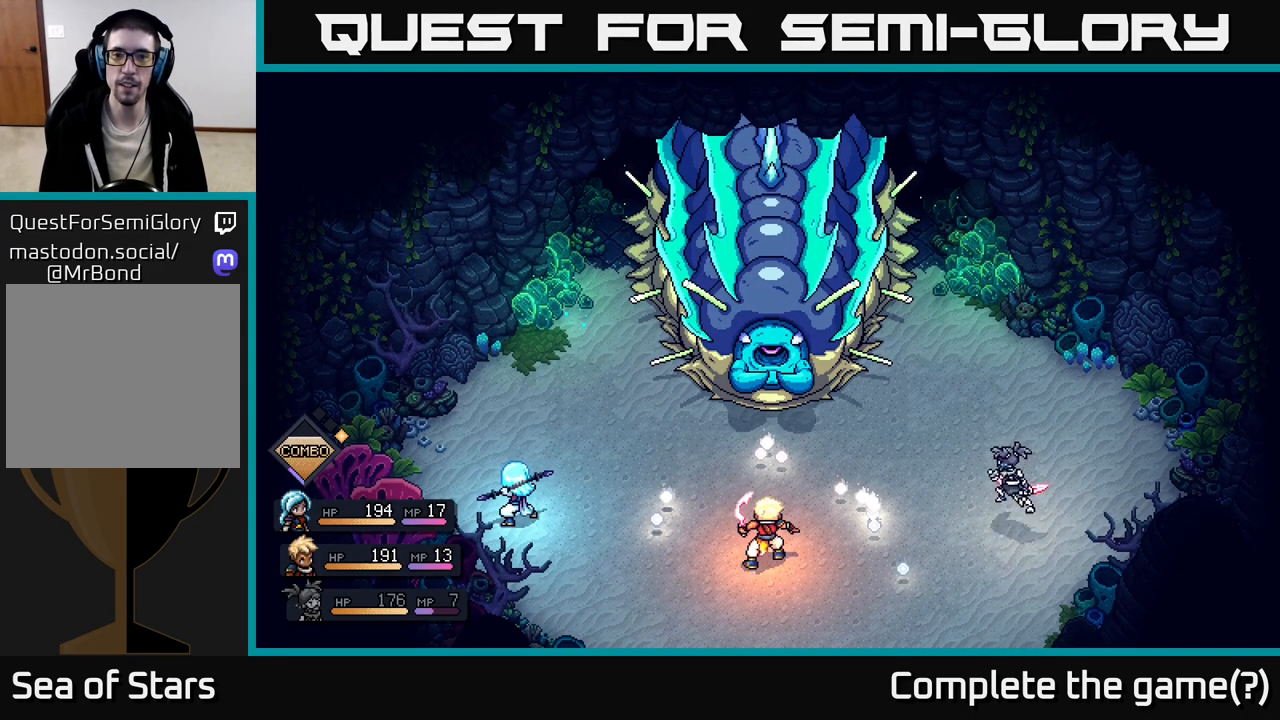
{"buttons": [], "left_stick": "center", "right_stick": "center", "events": []}
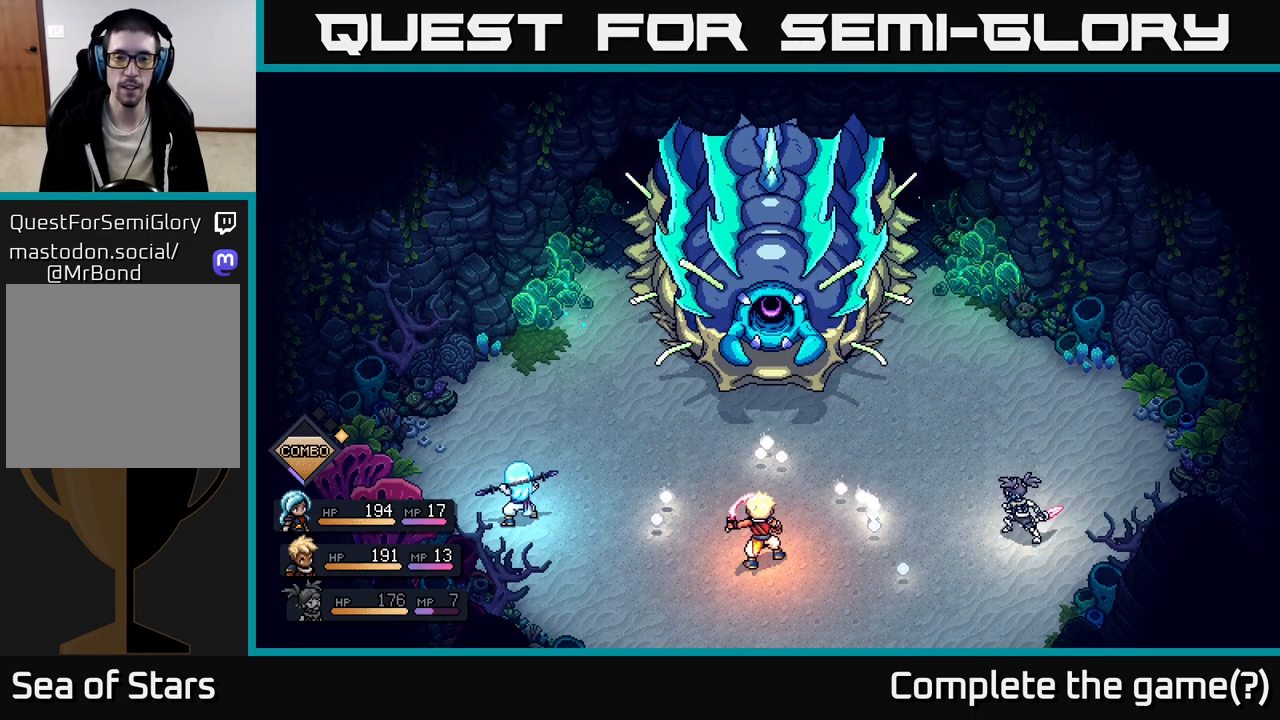
{"buttons": ["A"], "left_stick": "center", "right_stick": "center", "events": [[467, "A", "down"]]}
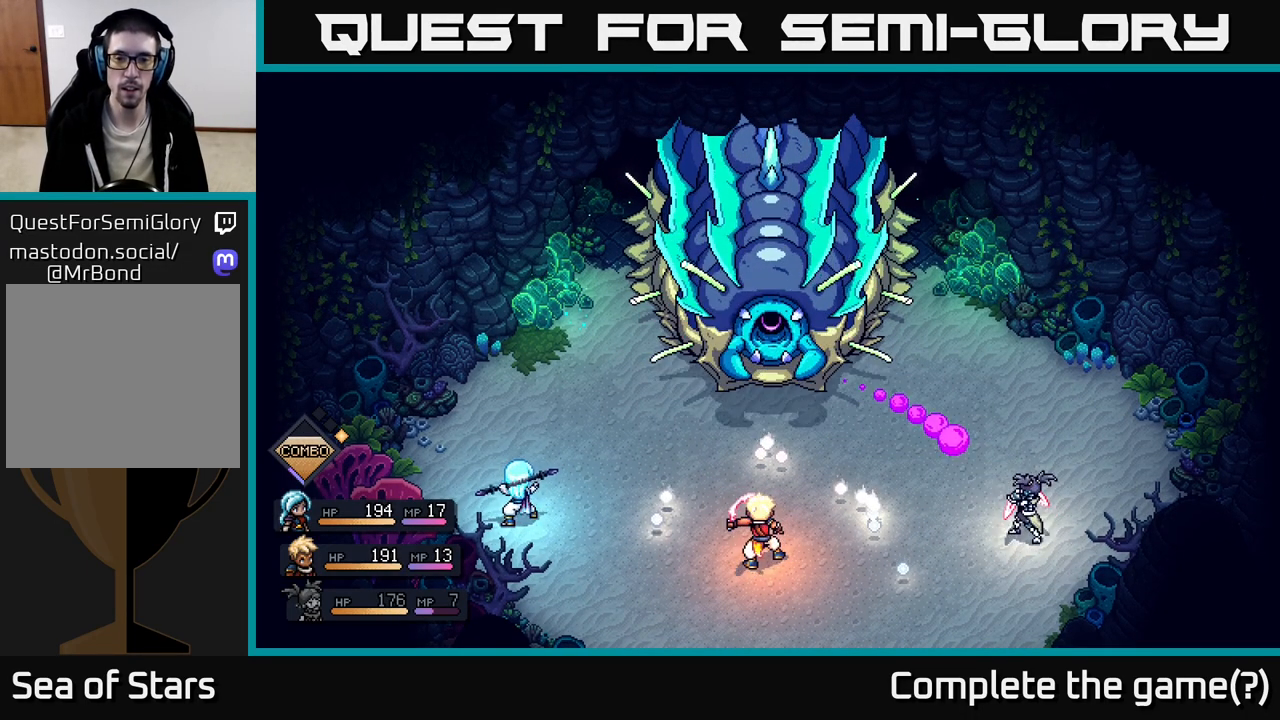
{"buttons": [], "left_stick": "center", "right_stick": "center", "events": [[250, "A", "up"]]}
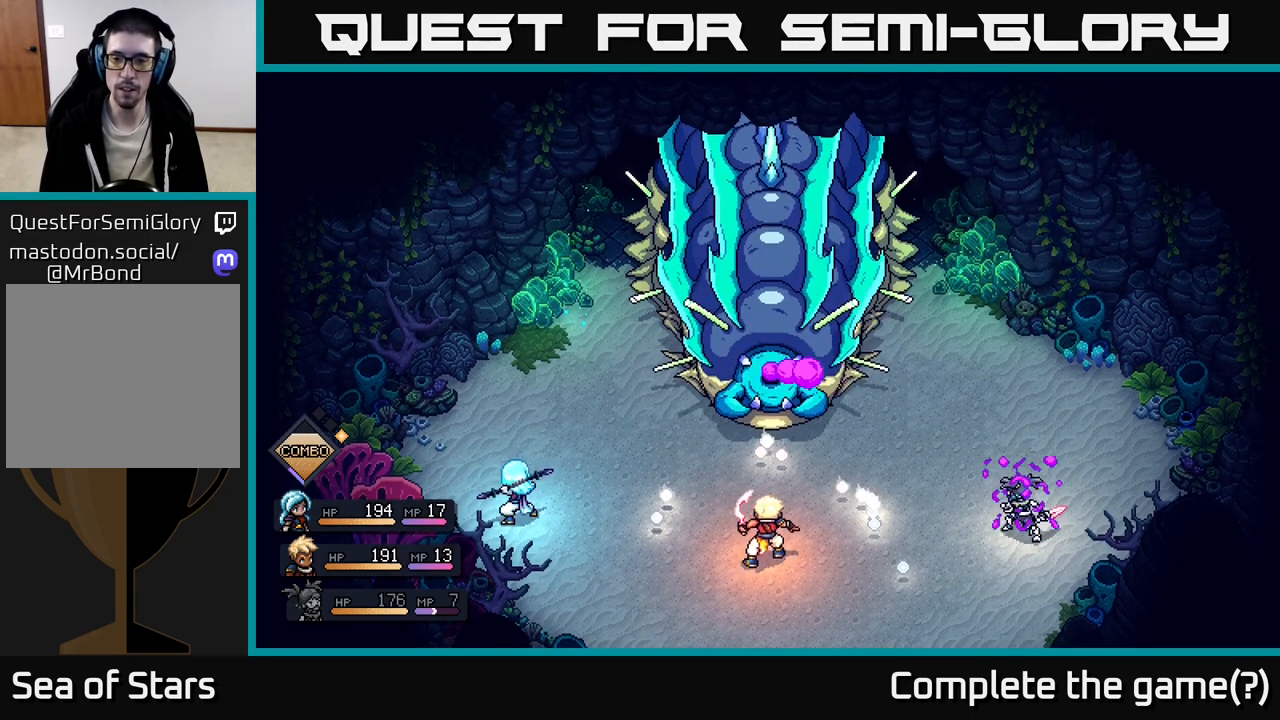
{"buttons": ["A"], "left_stick": "center", "right_stick": "center", "events": [[450, "A", "down"]]}
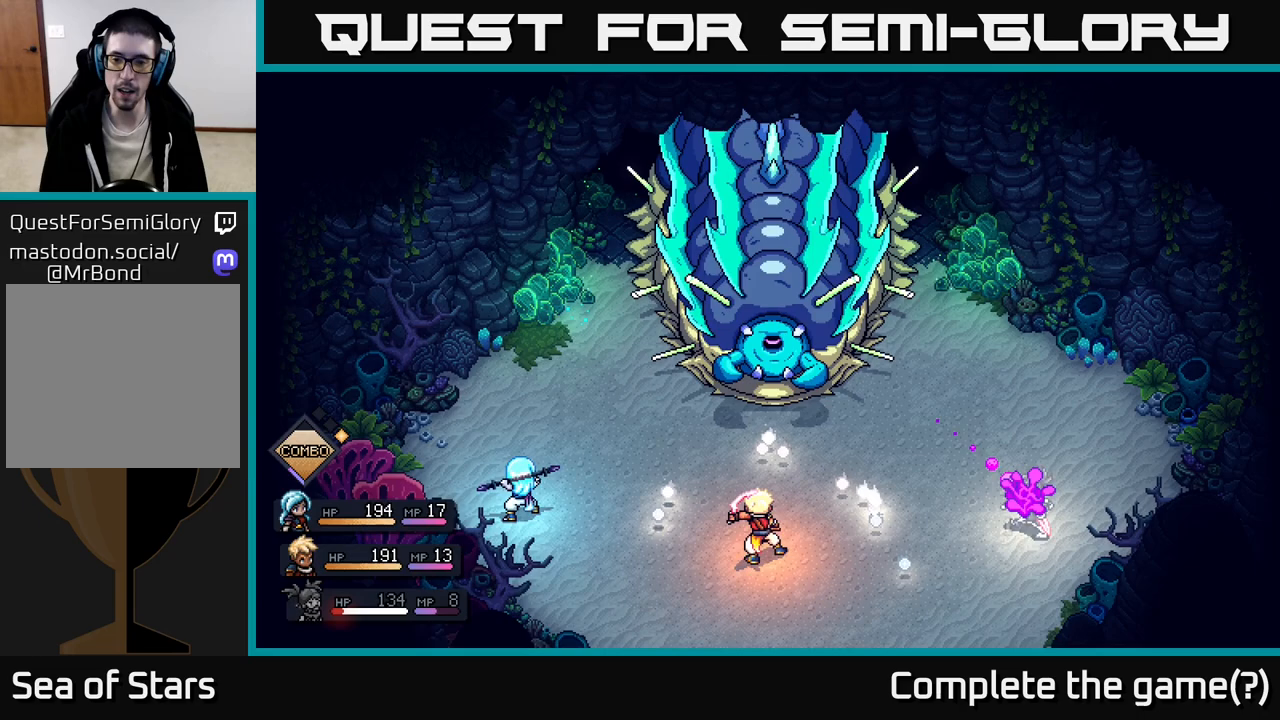
{"buttons": [], "left_stick": "center", "right_stick": "center", "events": [[83, "A", "up"]]}
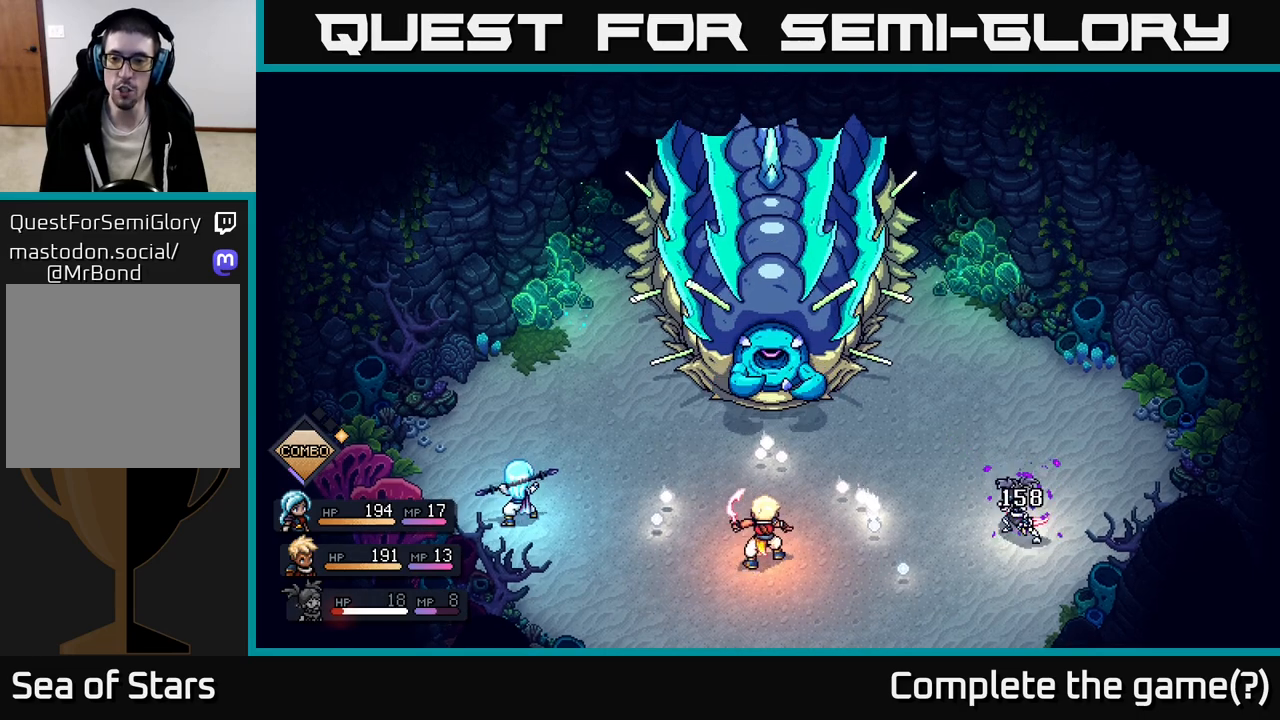
{"buttons": [], "left_stick": "center", "right_stick": "center", "events": []}
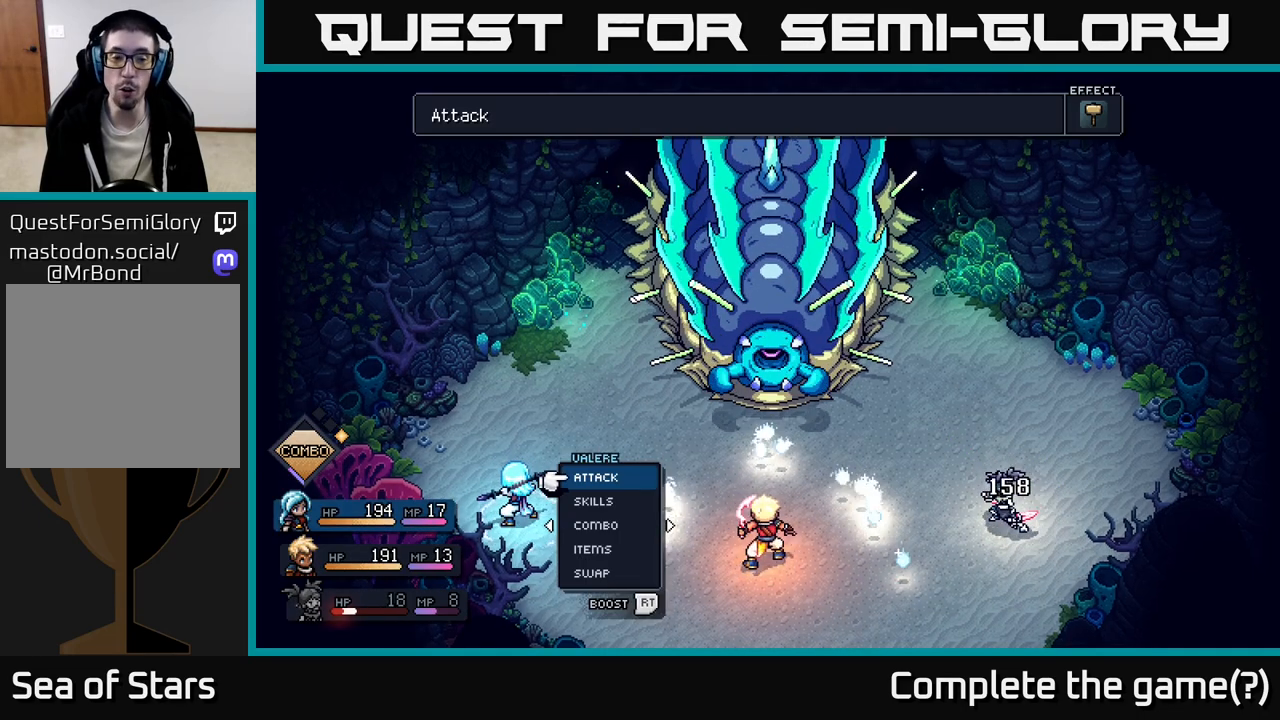
{"buttons": [], "left_stick": "center", "right_stick": "center", "events": []}
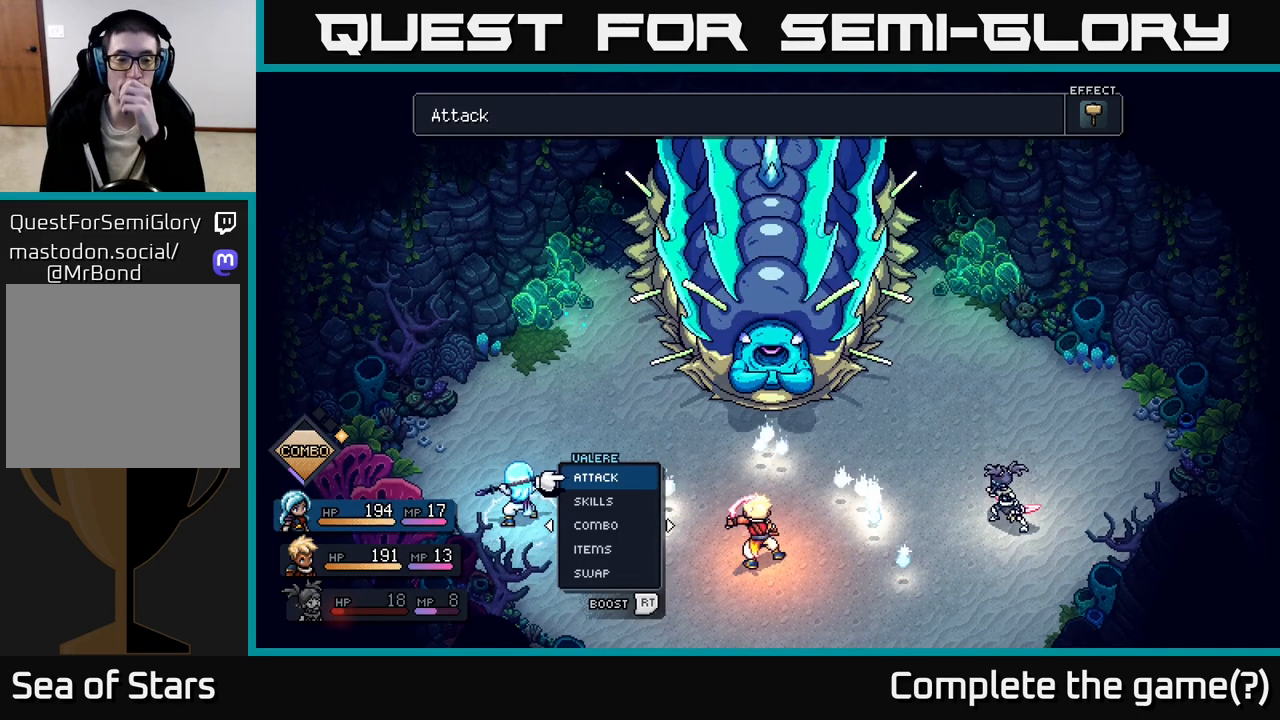
{"buttons": [], "left_stick": "center", "right_stick": "center", "events": []}
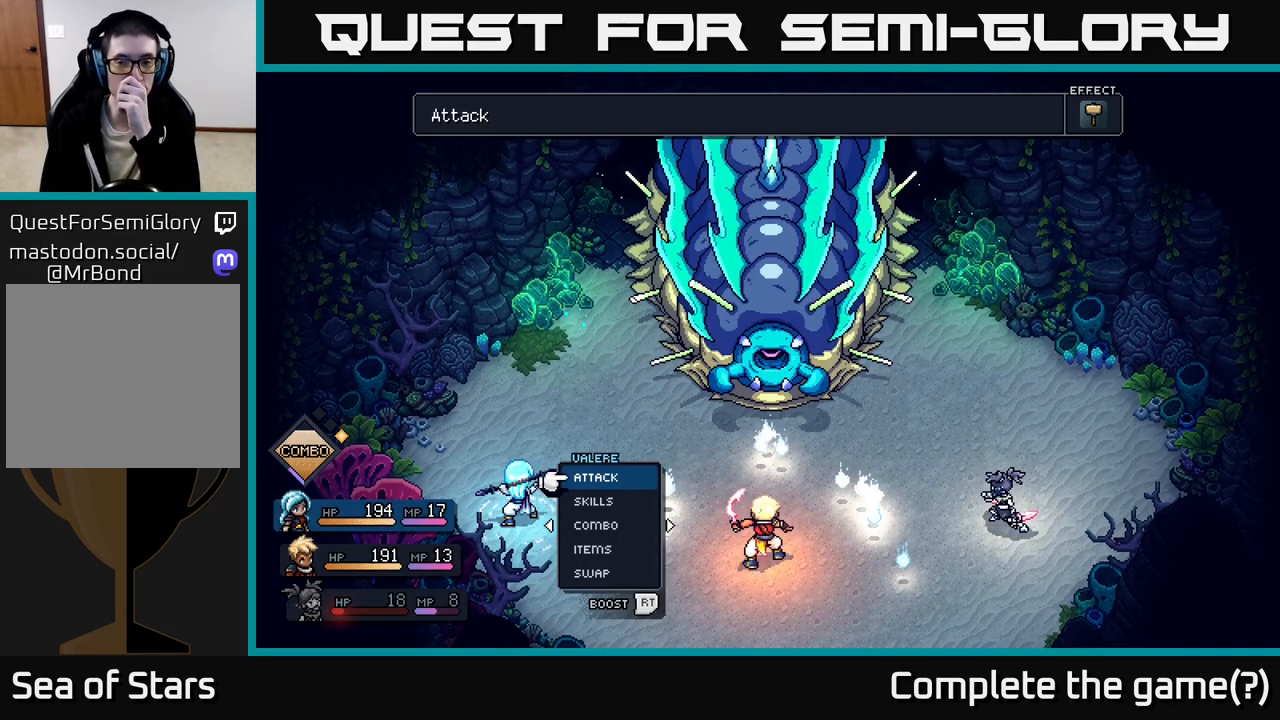
{"buttons": [], "left_stick": "center", "right_stick": "center", "events": []}
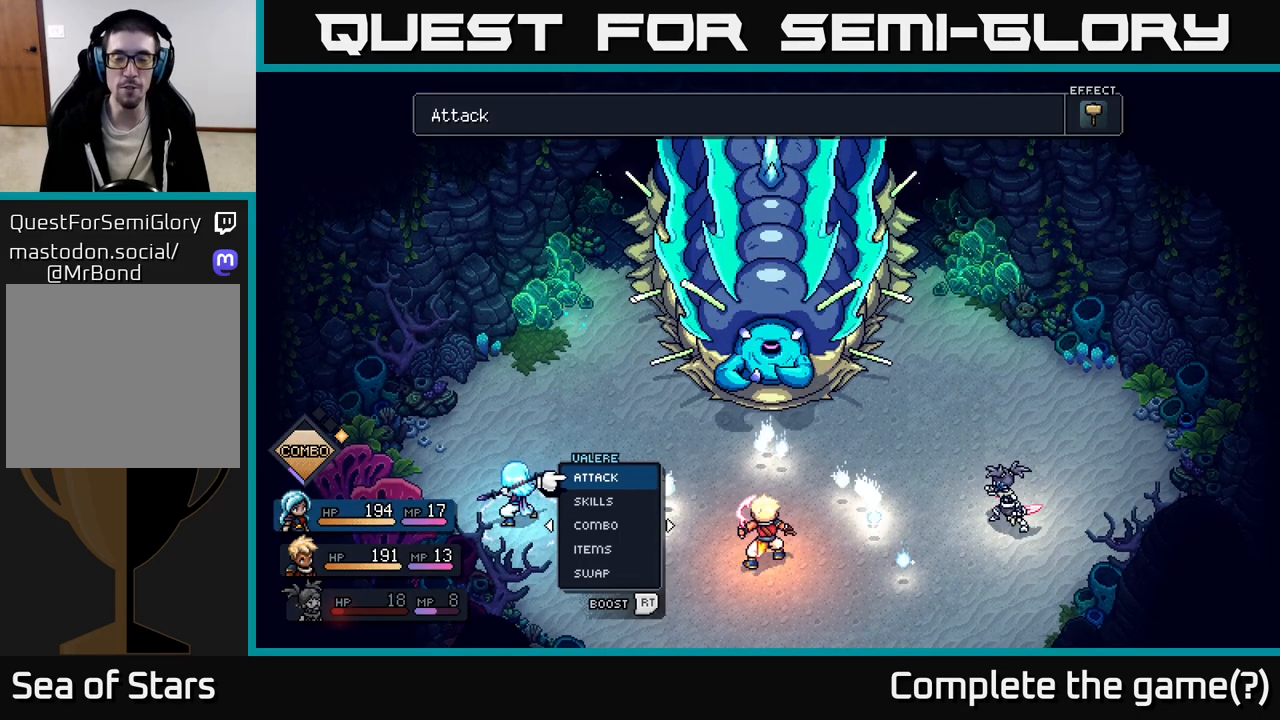
{"buttons": [], "left_stick": "center", "right_stick": "center", "events": []}
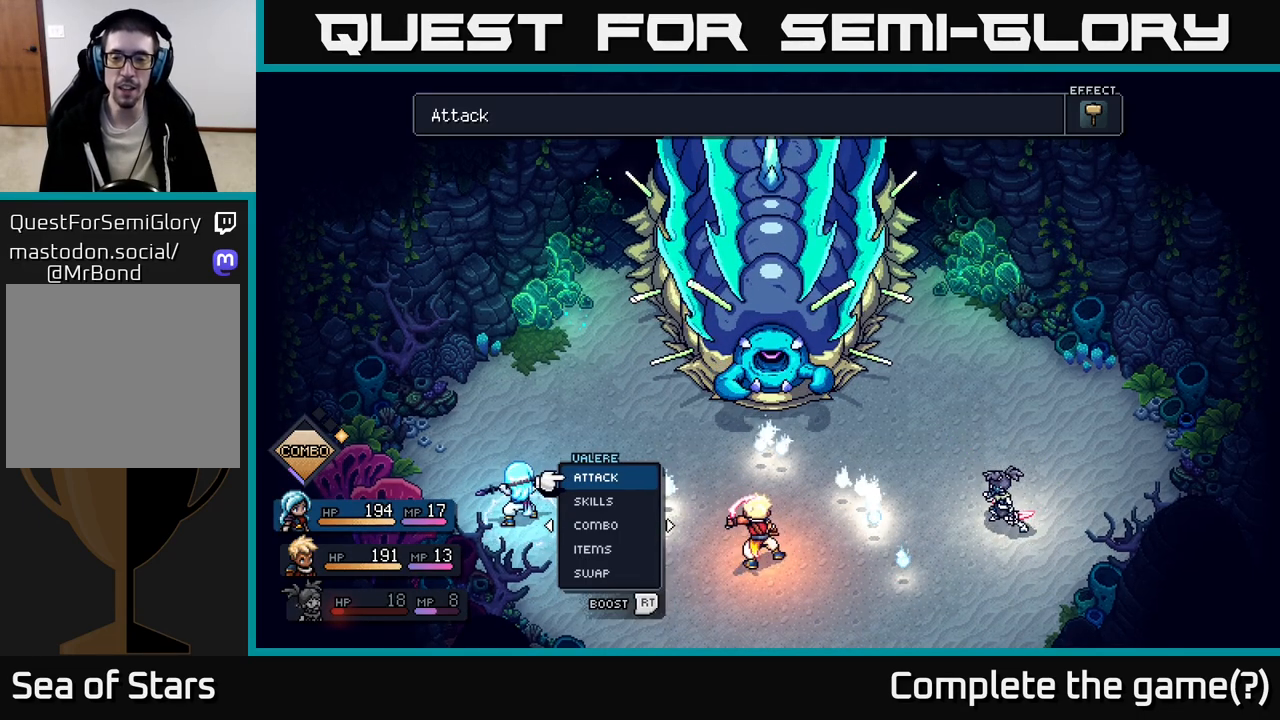
{"buttons": [], "left_stick": "center", "right_stick": "center", "events": []}
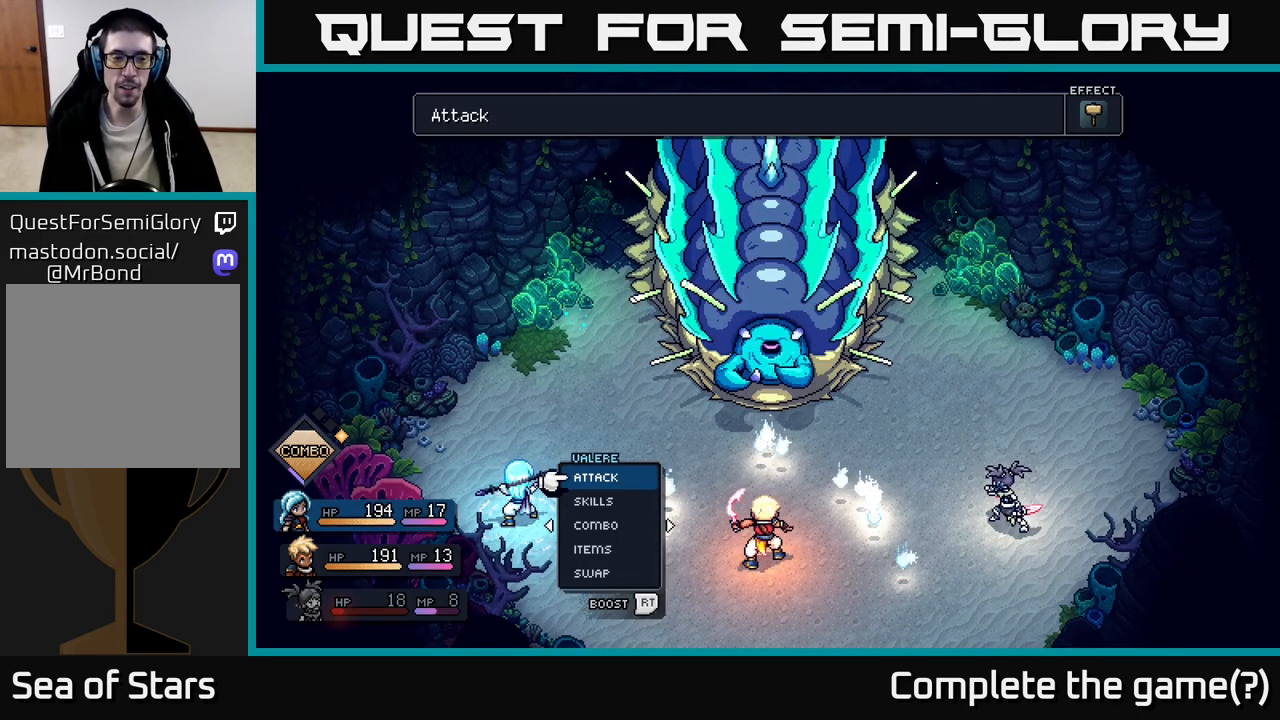
{"buttons": [], "left_stick": "center", "right_stick": "center", "events": []}
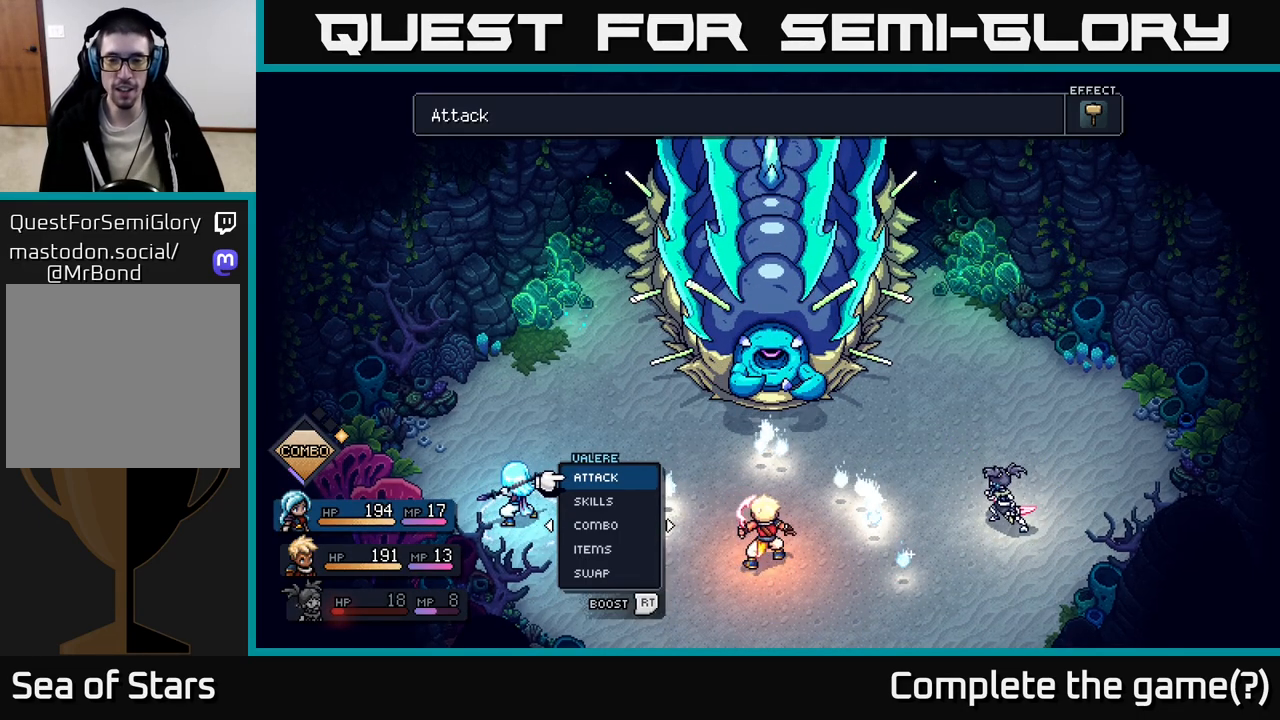
{"buttons": [], "left_stick": "center", "right_stick": "center", "events": []}
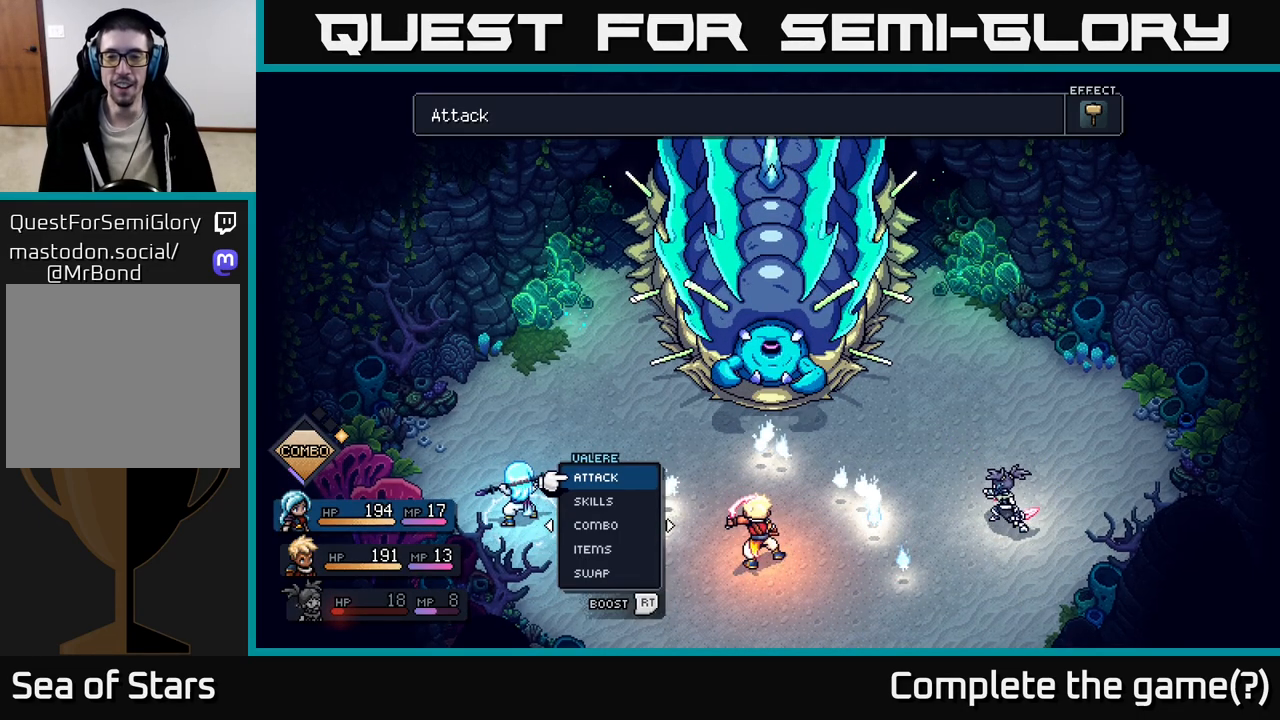
{"buttons": [], "left_stick": "center", "right_stick": "center", "events": []}
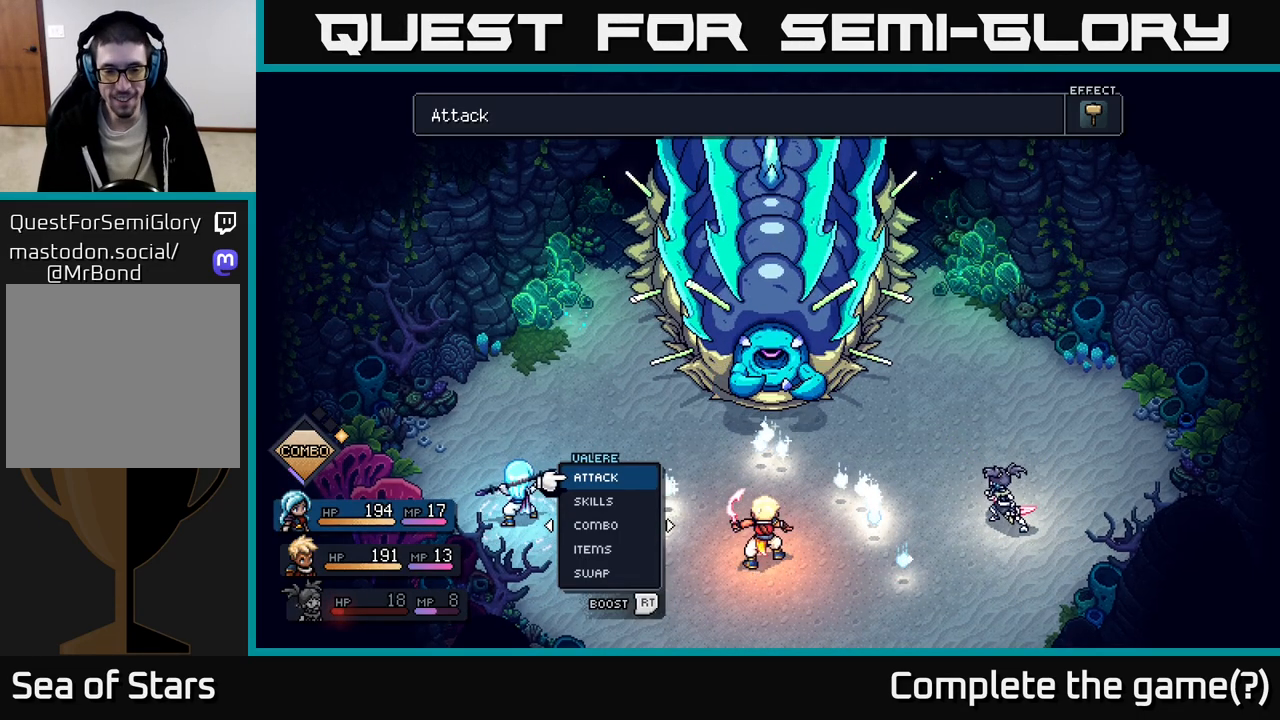
{"buttons": [], "left_stick": "center", "right_stick": "center", "events": []}
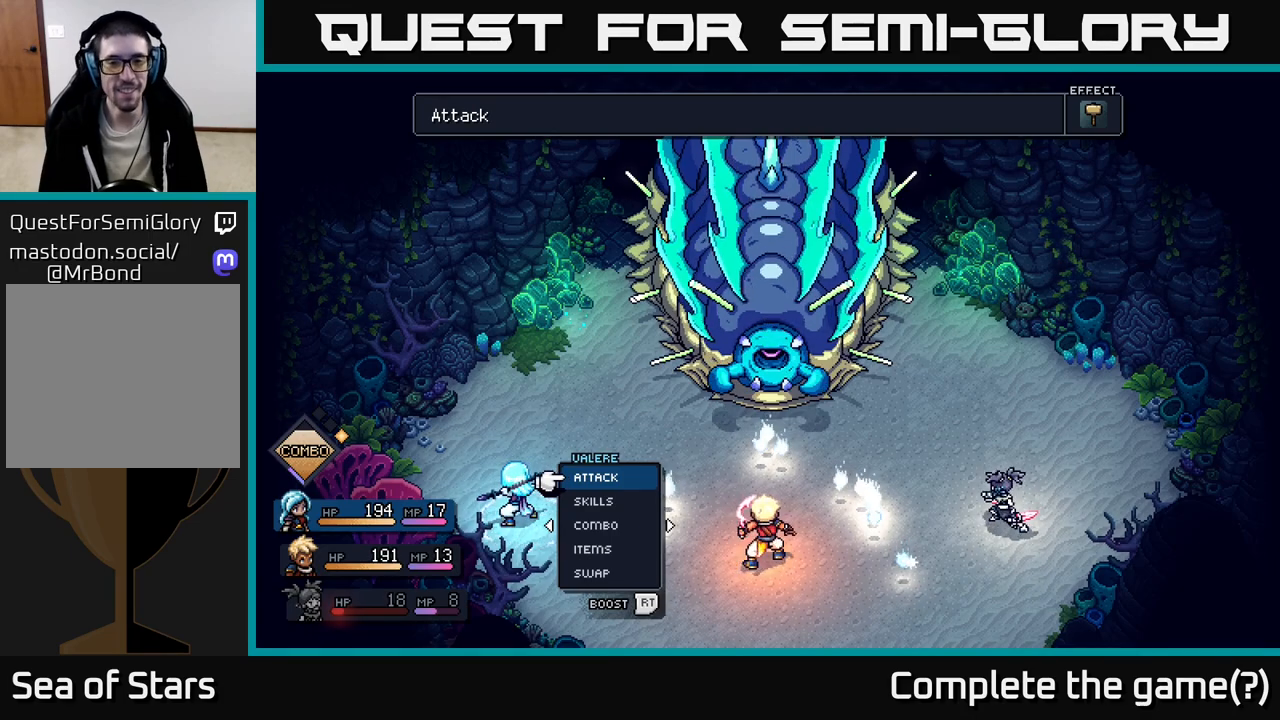
{"buttons": [], "left_stick": "center", "right_stick": "center", "events": [[317, "DPAD_DOWN", "down"], [450, "DPAD_DOWN", "up"]]}
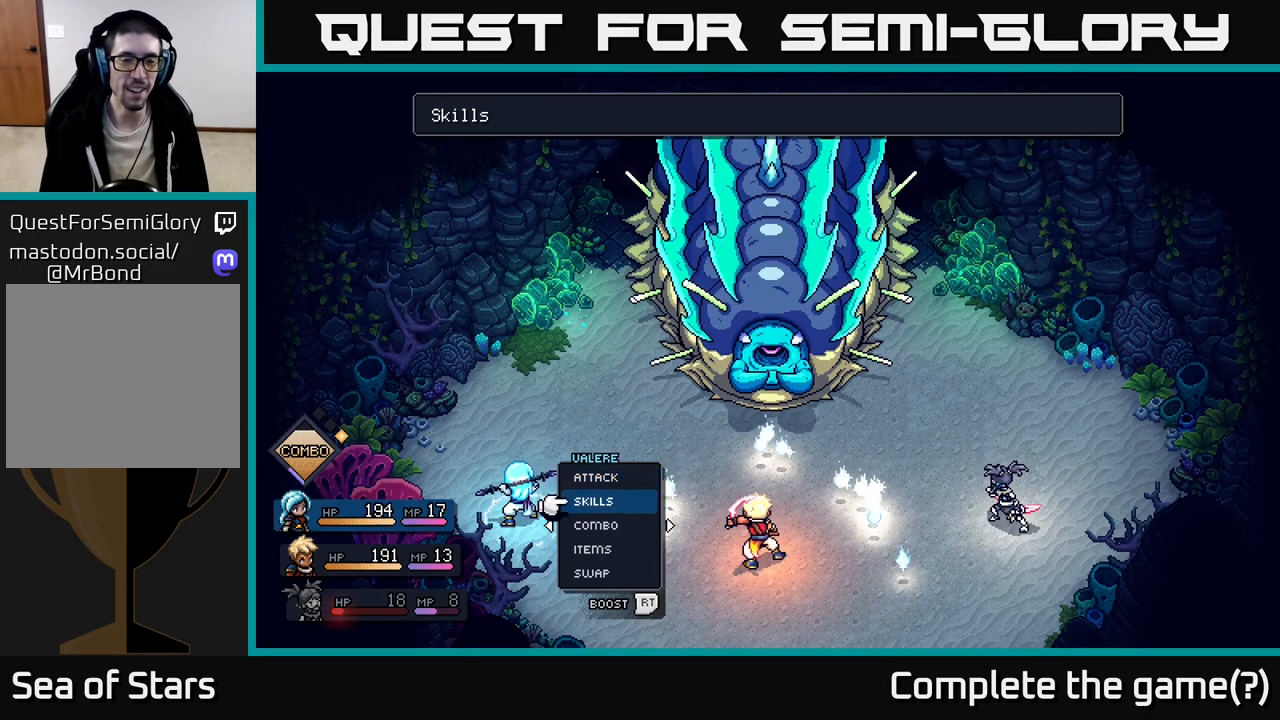
{"buttons": [], "left_stick": "center", "right_stick": "center", "events": [[33, "DPAD_DOWN", "down"], [117, "DPAD_DOWN", "up"], [217, "DPAD_DOWN", "down"], [300, "DPAD_DOWN", "up"]]}
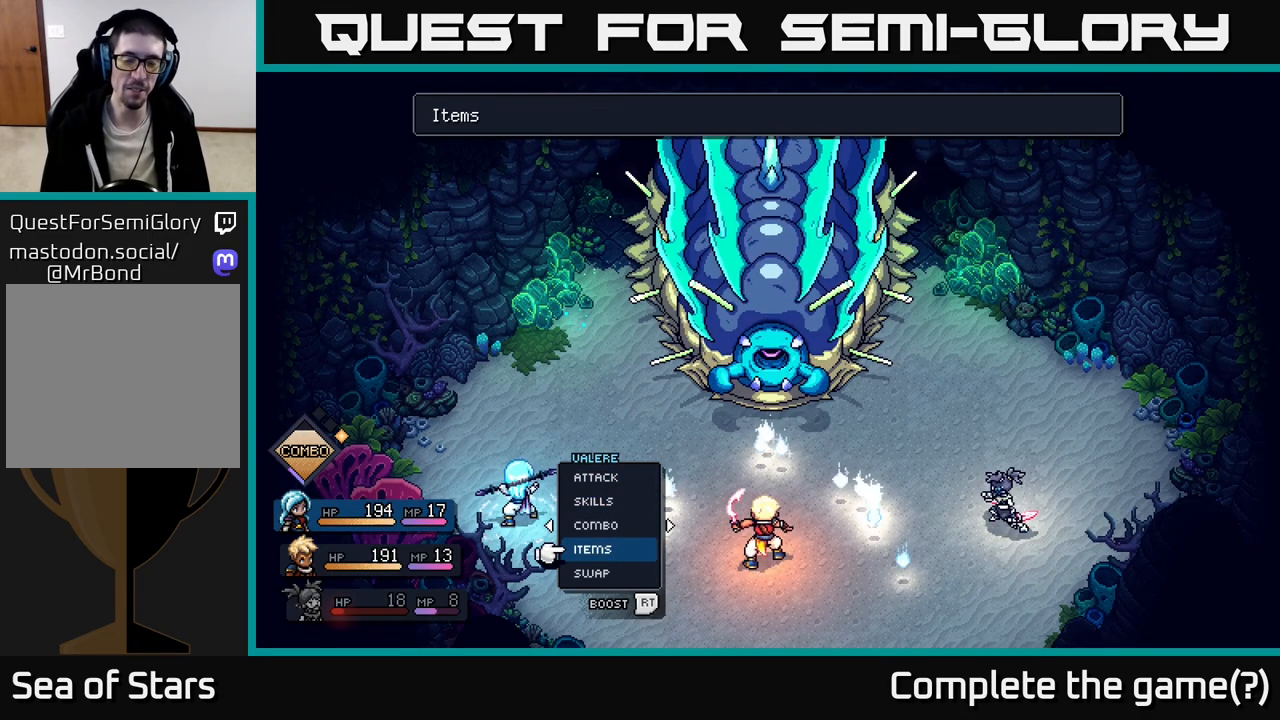
{"buttons": [], "left_stick": "center", "right_stick": "center", "events": []}
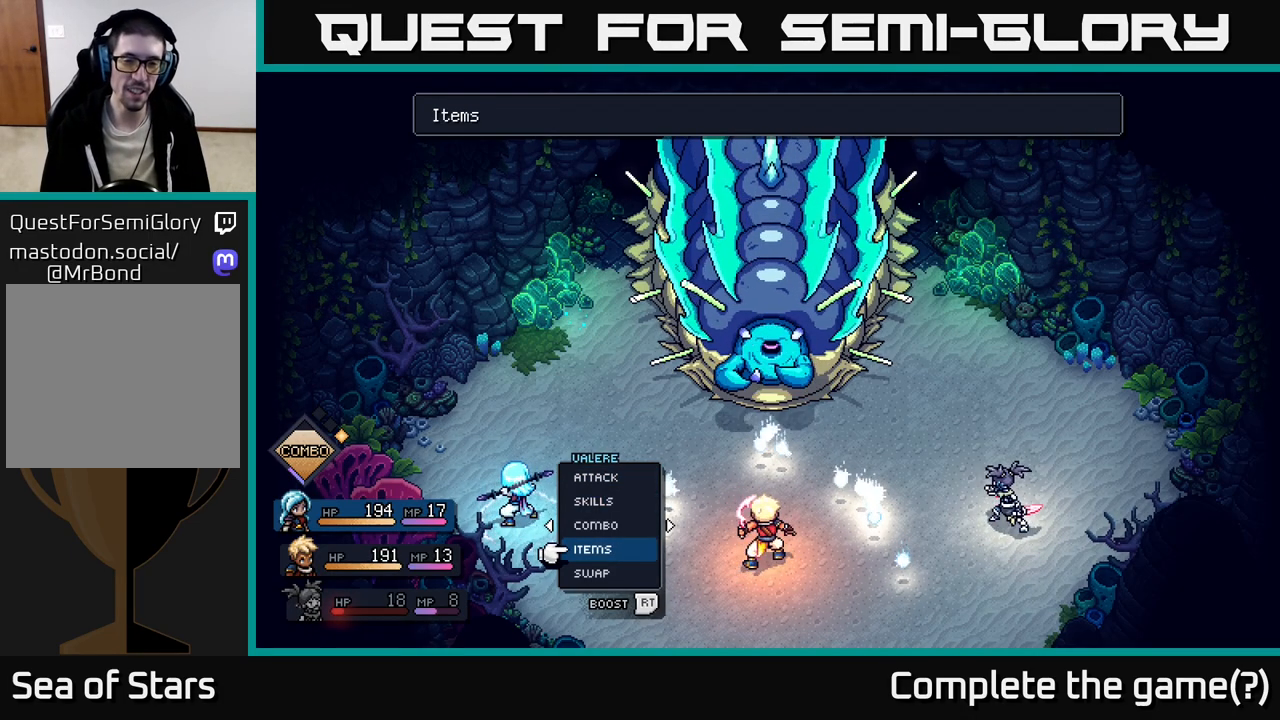
{"buttons": ["DPAD_UP"], "left_stick": "center", "right_stick": "center", "events": [[433, "DPAD_UP", "down"]]}
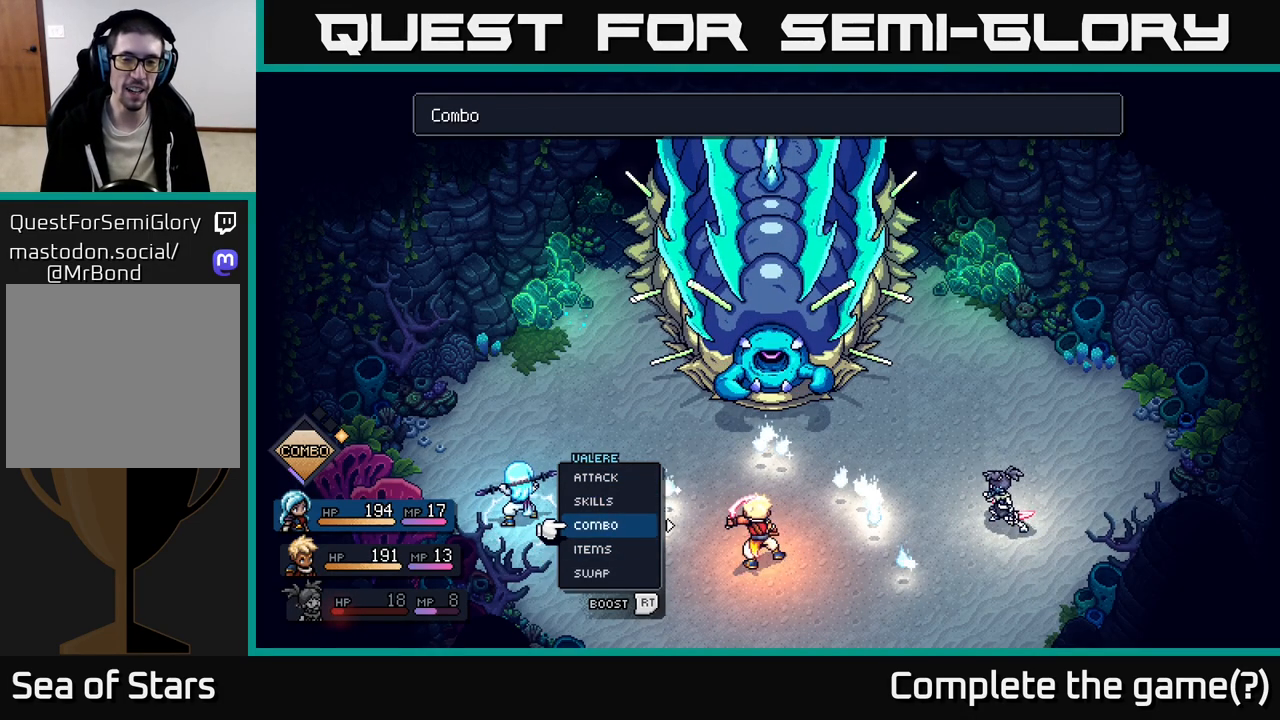
{"buttons": [], "left_stick": "center", "right_stick": "center", "events": [[17, "DPAD_UP", "up"], [233, "DPAD_DOWN", "down"], [350, "DPAD_DOWN", "up"]]}
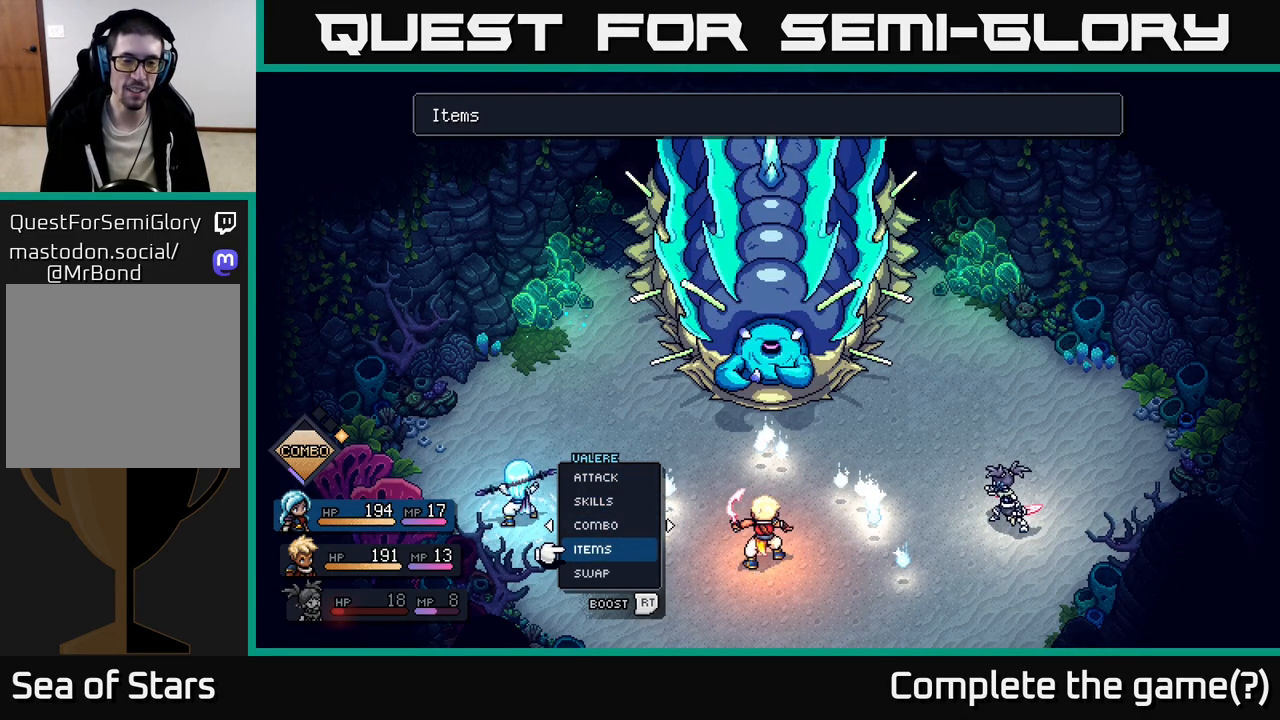
{"buttons": ["DPAD_RIGHT"], "left_stick": "center", "right_stick": "center", "events": [[433, "DPAD_RIGHT", "down"]]}
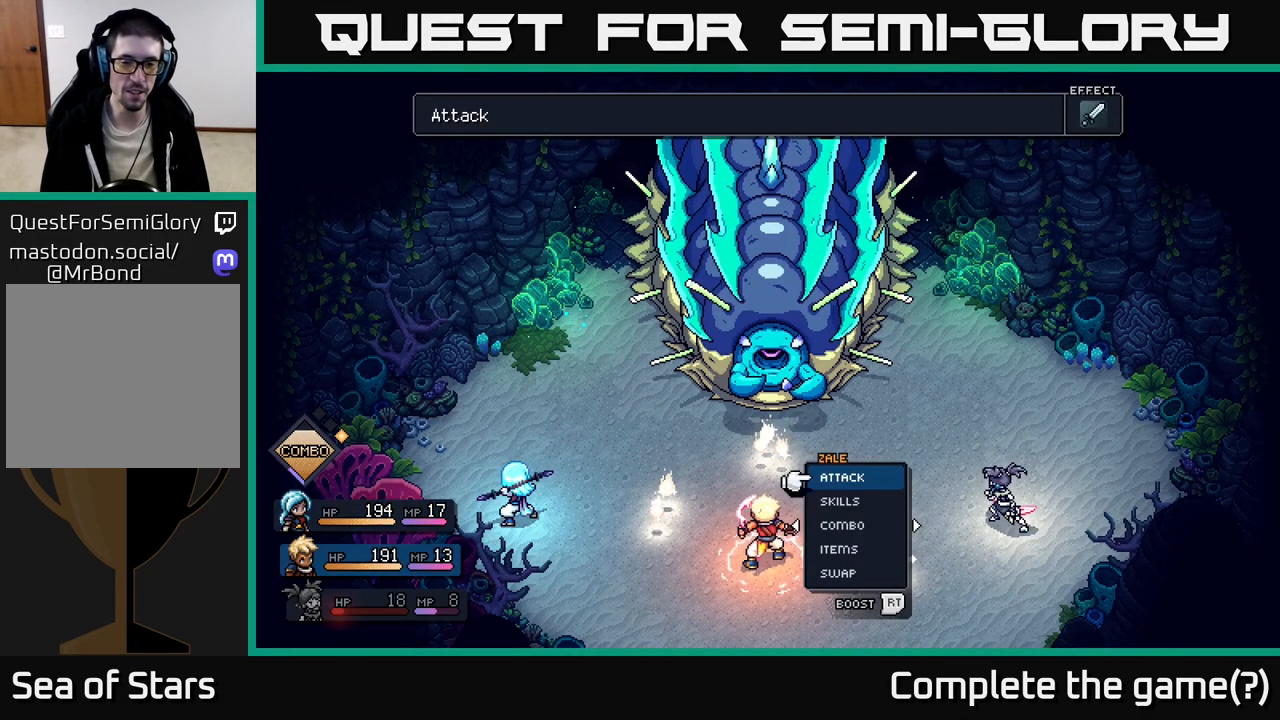
{"buttons": [], "left_stick": "center", "right_stick": "center", "events": [[83, "DPAD_RIGHT", "up"]]}
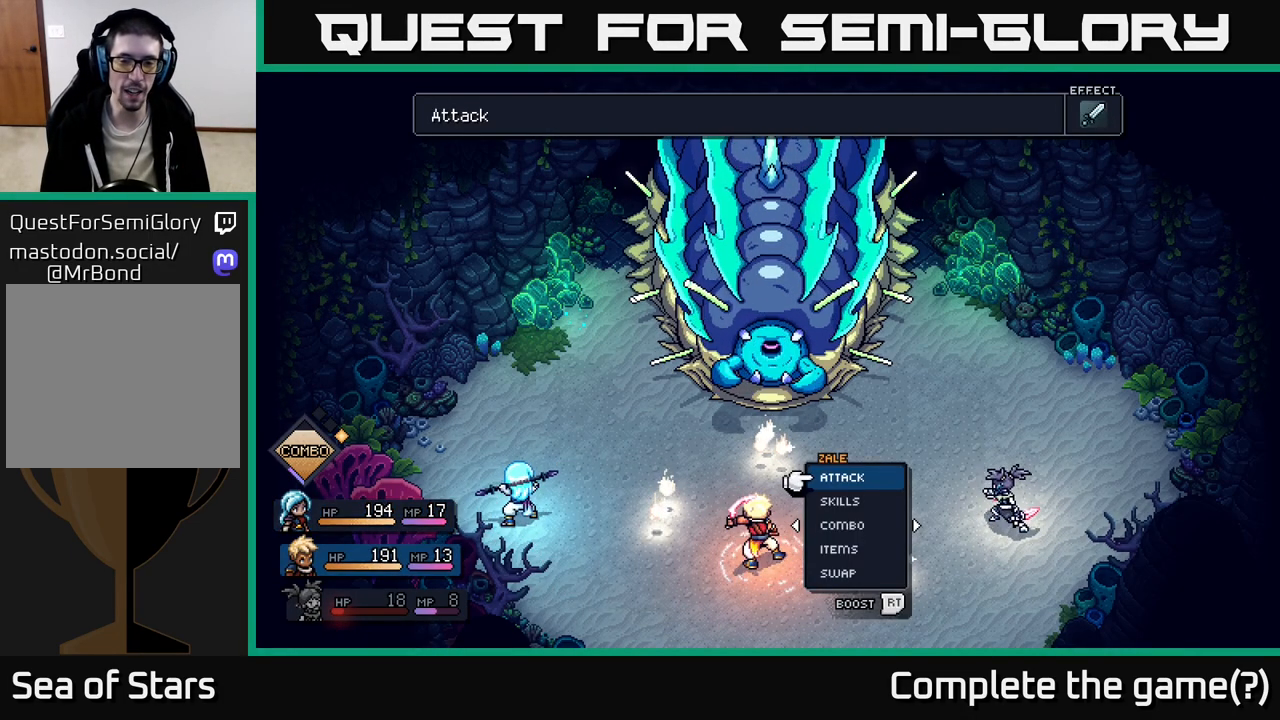
{"buttons": [], "left_stick": "center", "right_stick": "center", "events": [[283, "DPAD_DOWN", "down"], [417, "DPAD_DOWN", "up"]]}
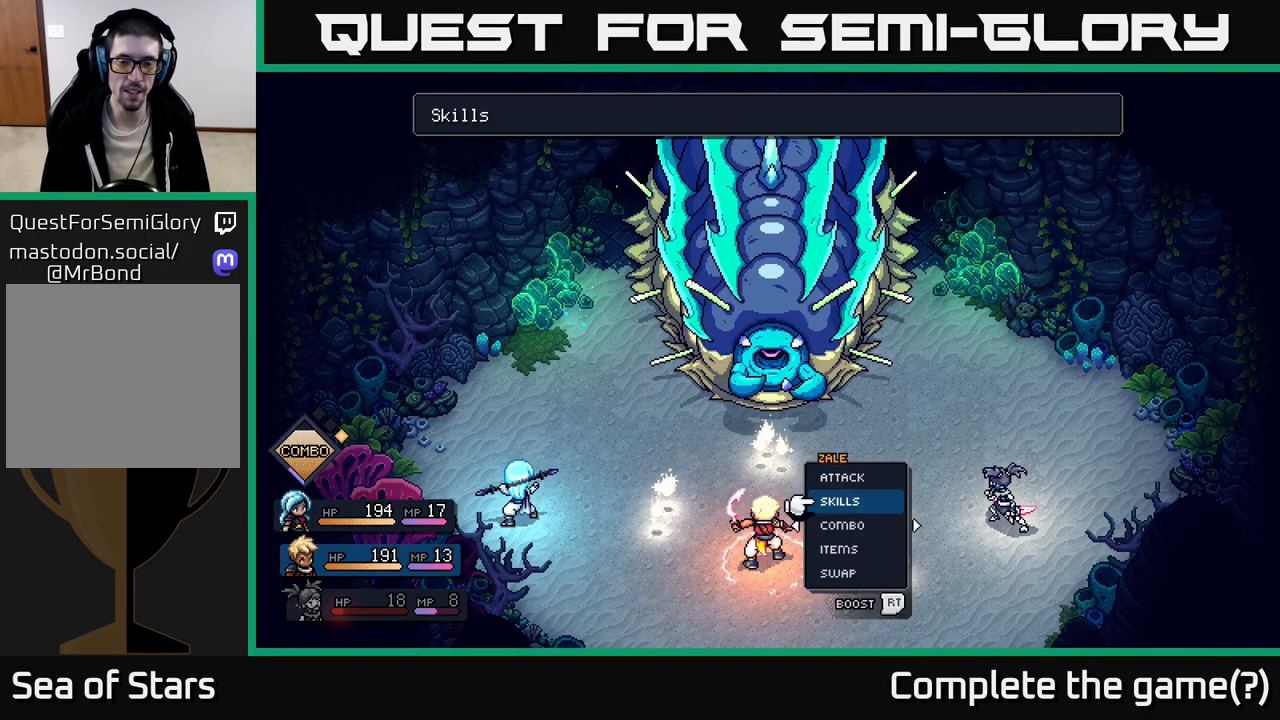
{"buttons": [], "left_stick": "center", "right_stick": "center", "events": []}